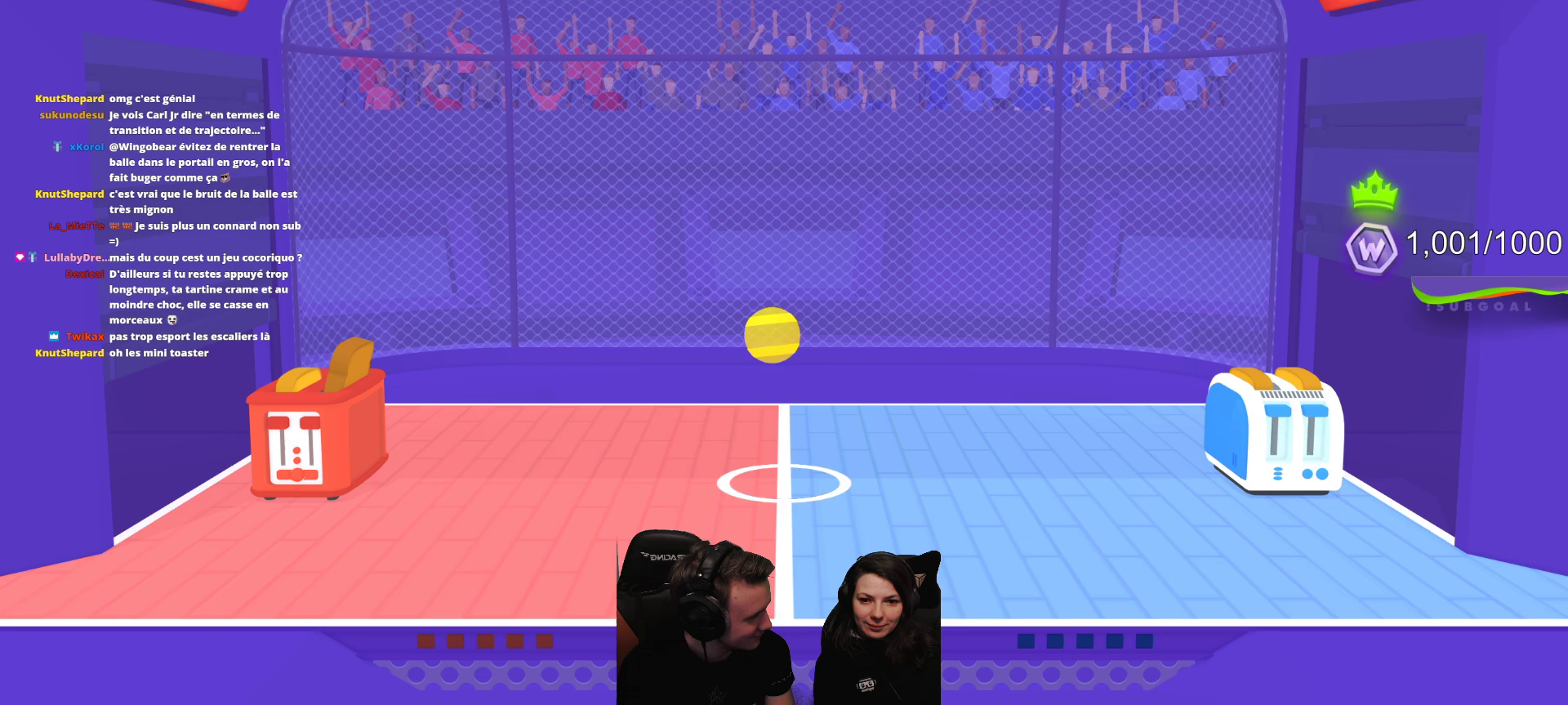
Gameplay with a controller (Xbox layout); each line is a JSON object with the inputs held at the frame after it. "events" lists button and stick changes between this image and that frame as [ms after this image, input, new state], when the widget could be followed in between. Not read: right_stick.
{"buttons": [], "left_stick": "center", "events": []}
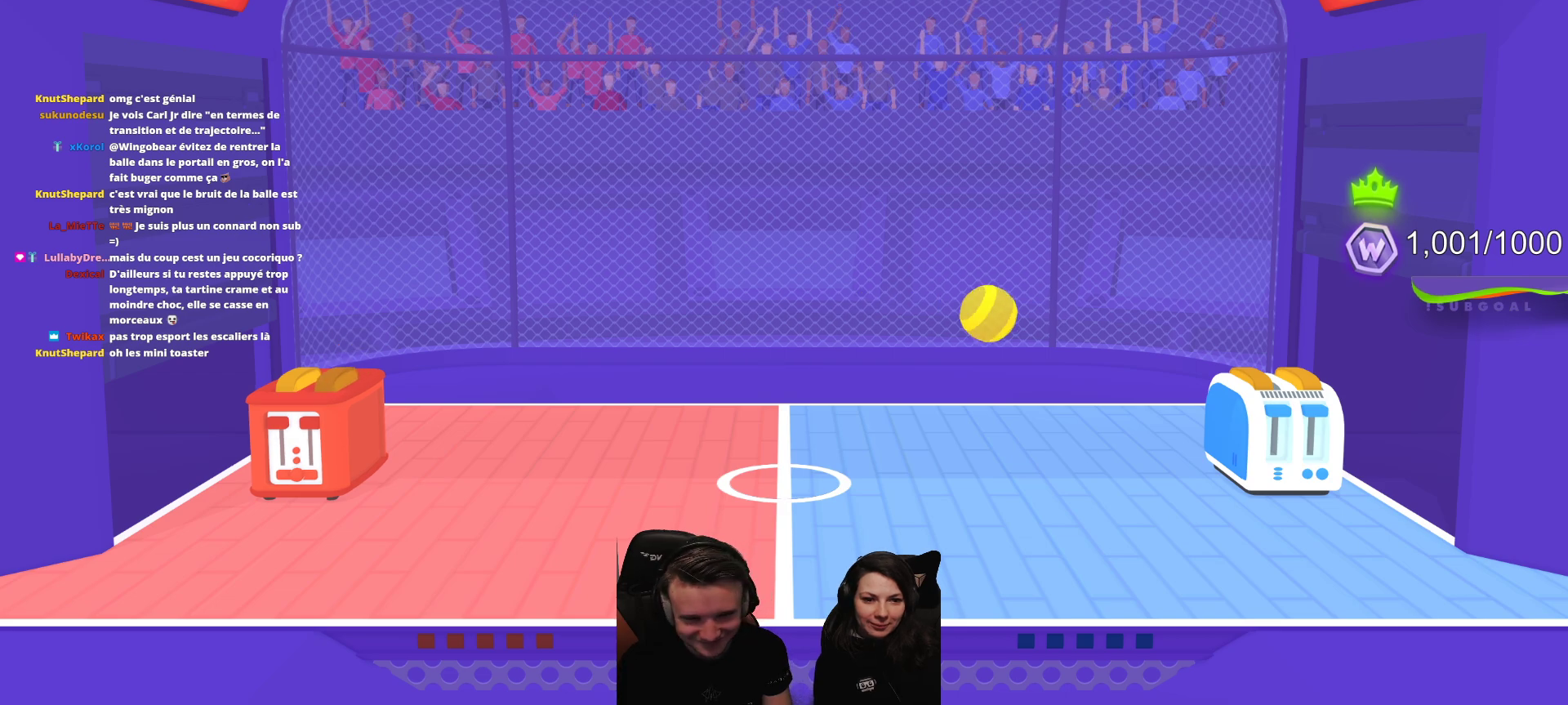
{"buttons": [], "left_stick": "center", "events": []}
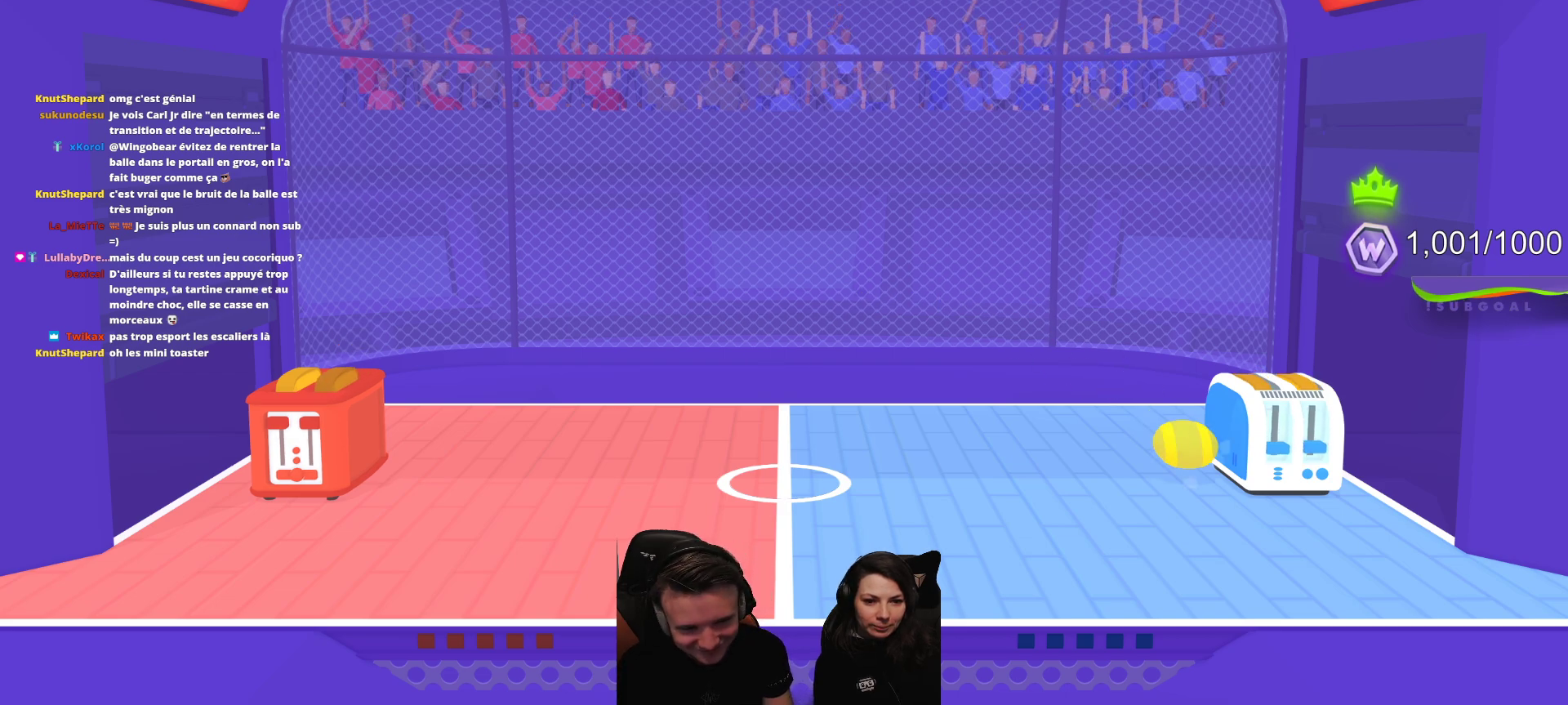
{"buttons": [], "left_stick": "center", "events": []}
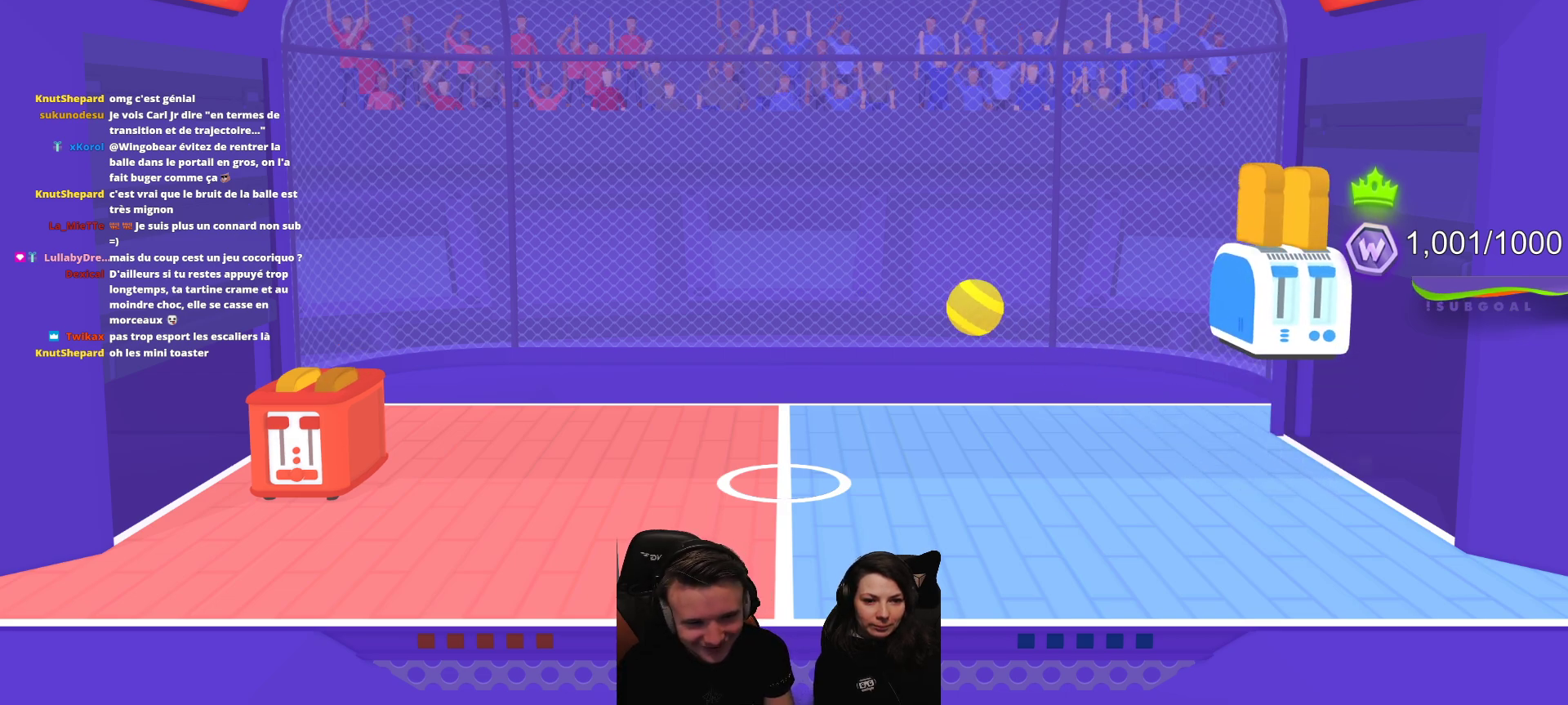
{"buttons": [], "left_stick": "center", "events": []}
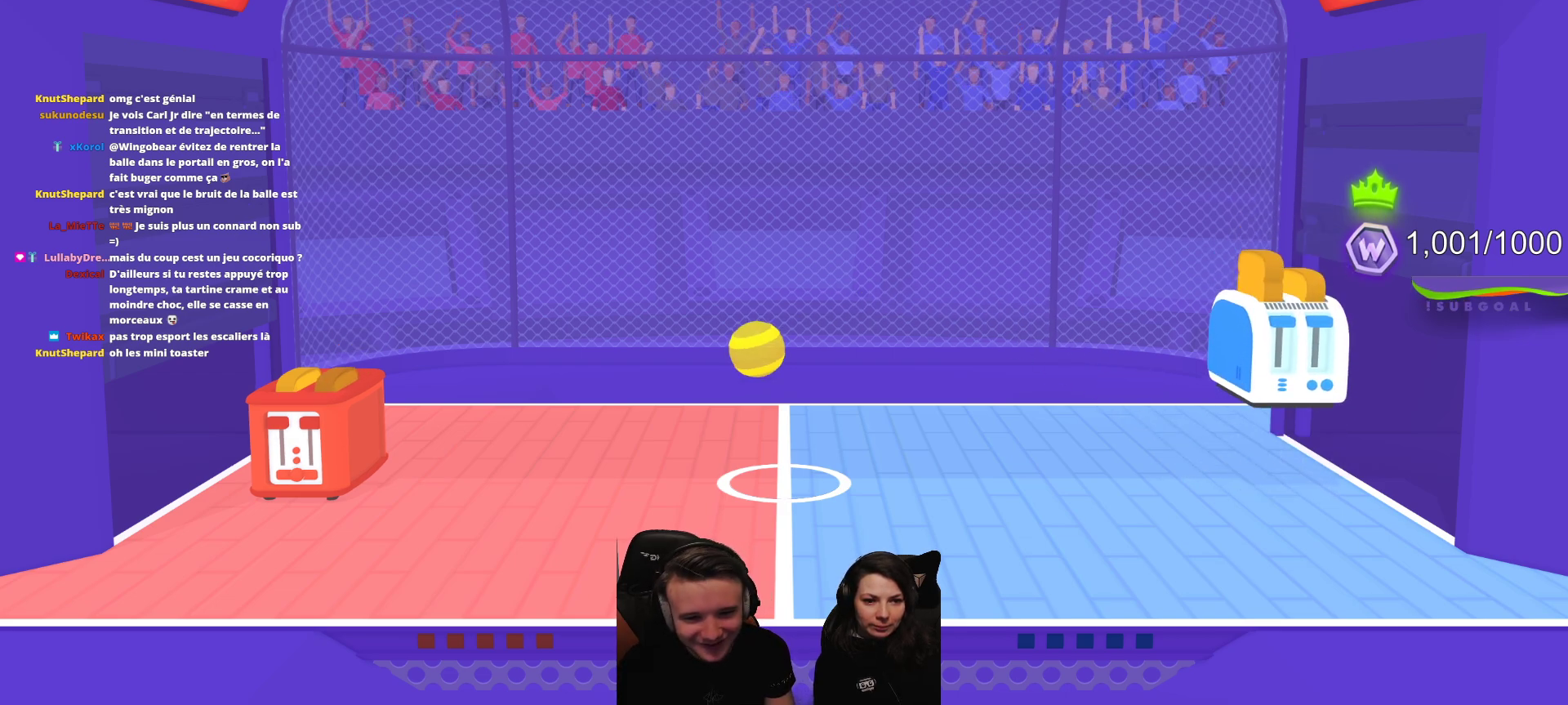
{"buttons": ["L2", "R2"], "left_stick": "center", "events": [[417, "R2", "down"], [450, "L2", "down"]]}
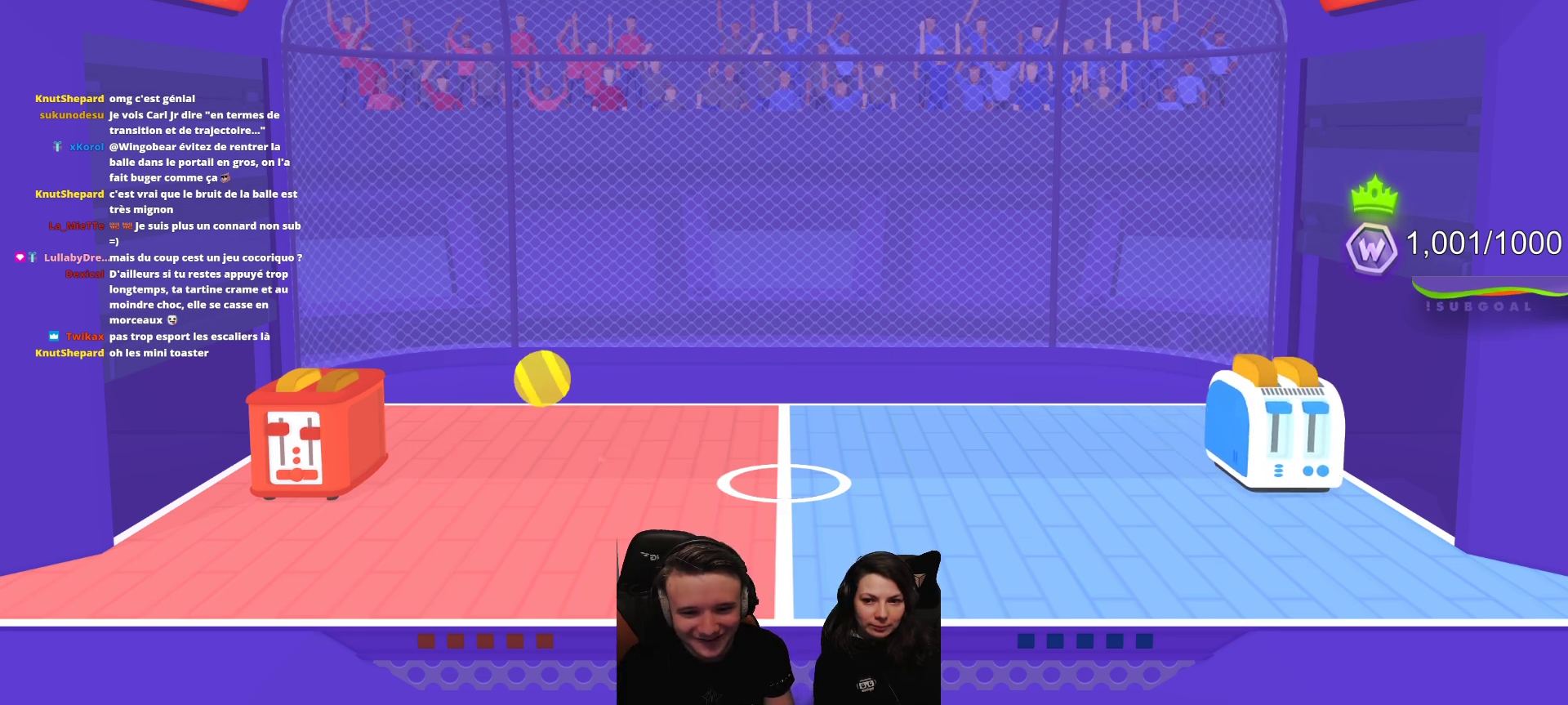
{"buttons": [], "left_stick": "center", "events": [[250, "L2", "up"], [267, "R2", "up"]]}
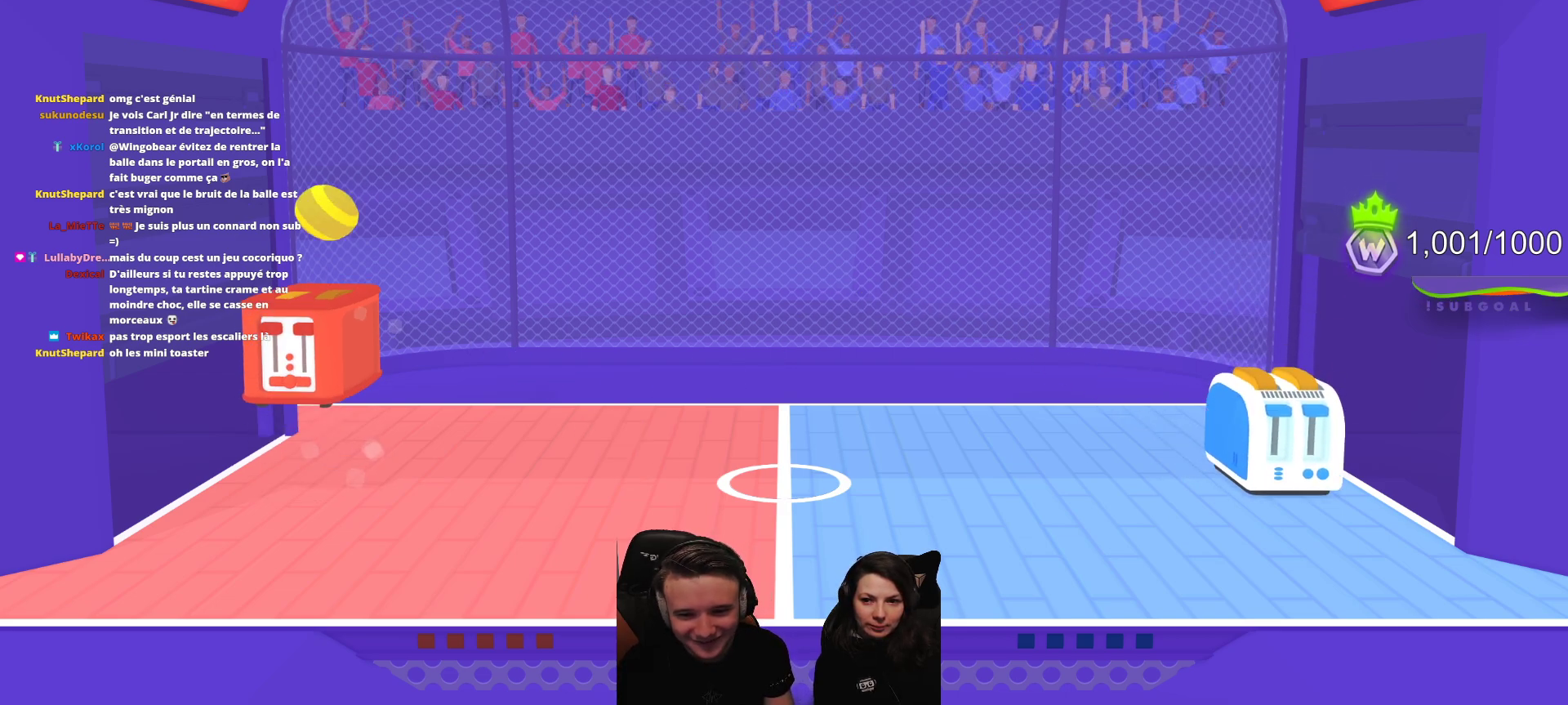
{"buttons": [], "left_stick": "center", "events": []}
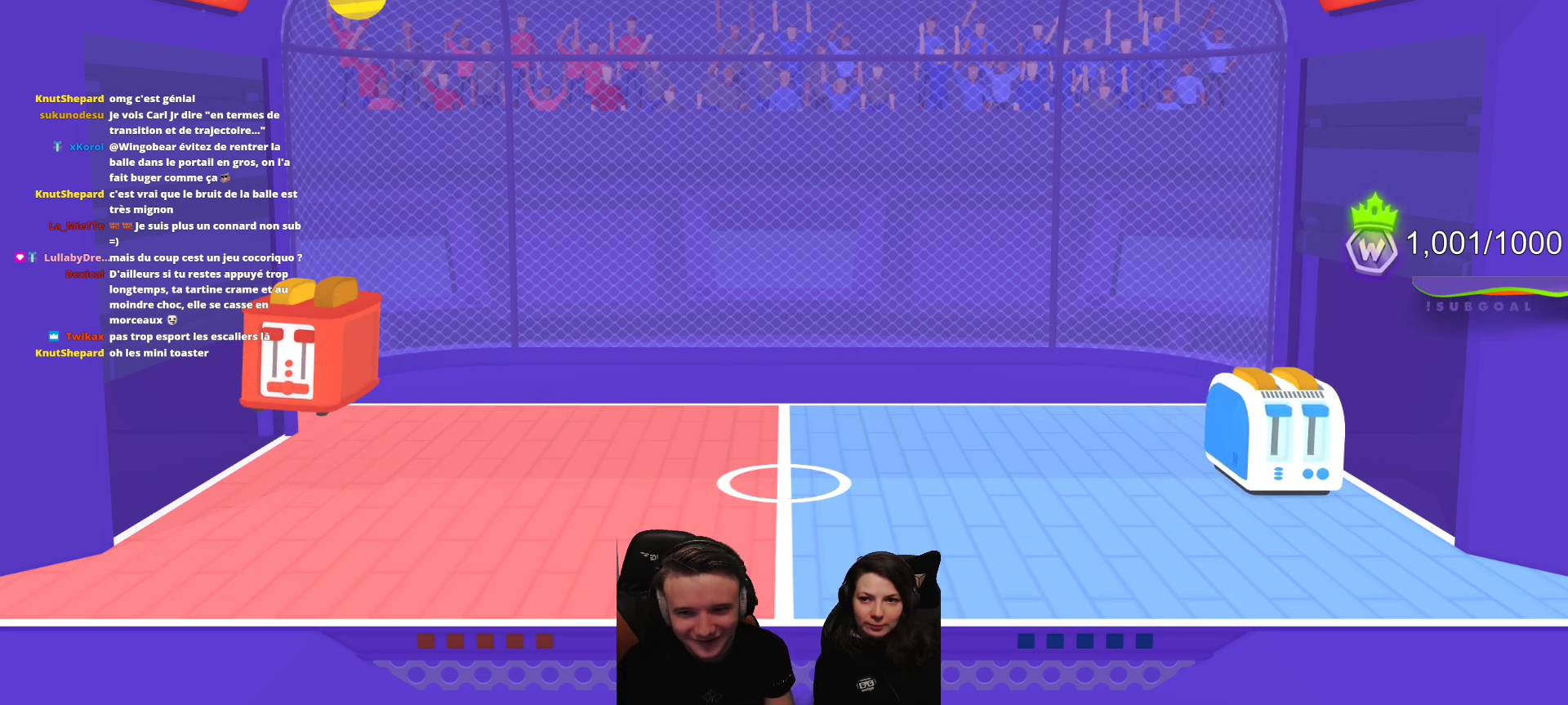
{"buttons": ["R2"], "left_stick": "center", "events": [[417, "R2", "down"]]}
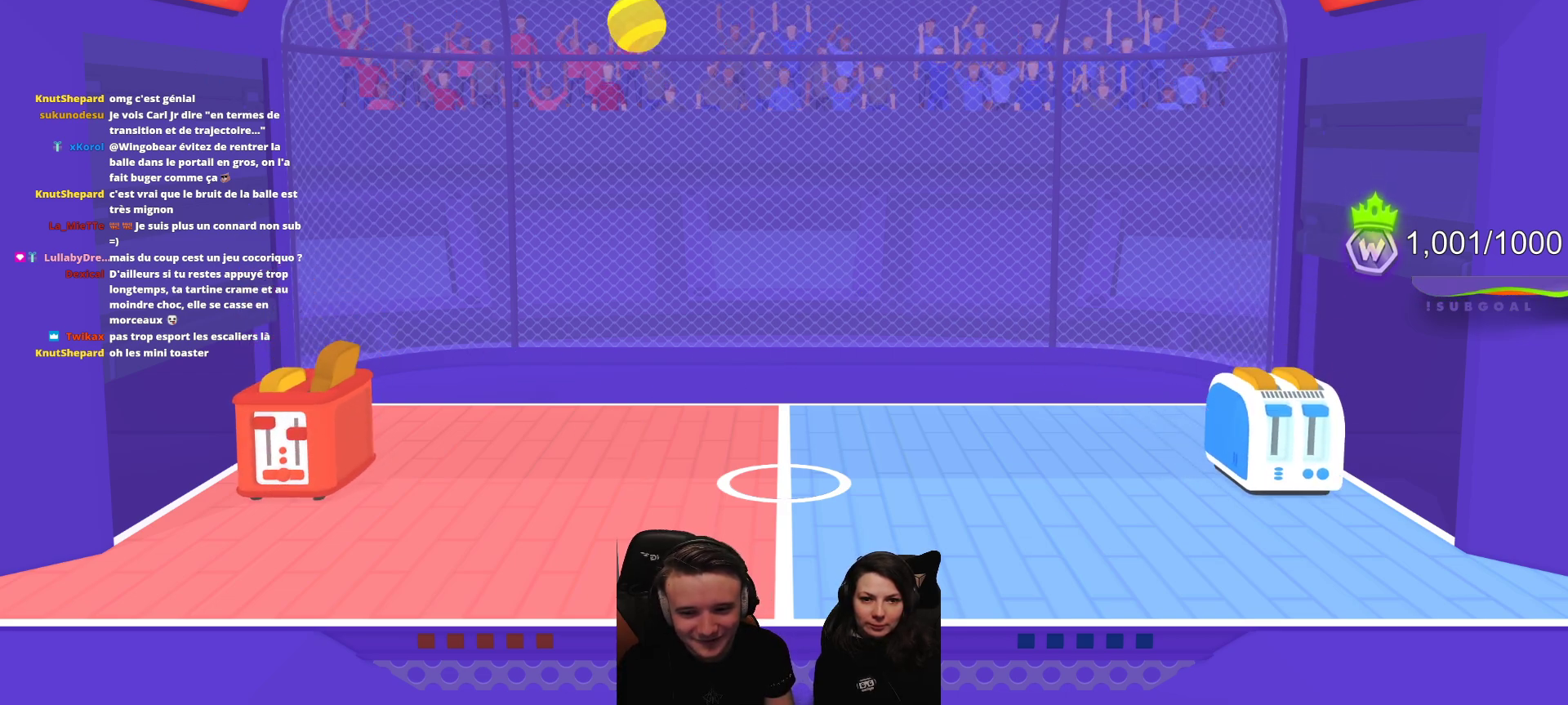
{"buttons": [], "left_stick": "center", "events": [[167, "R2", "up"]]}
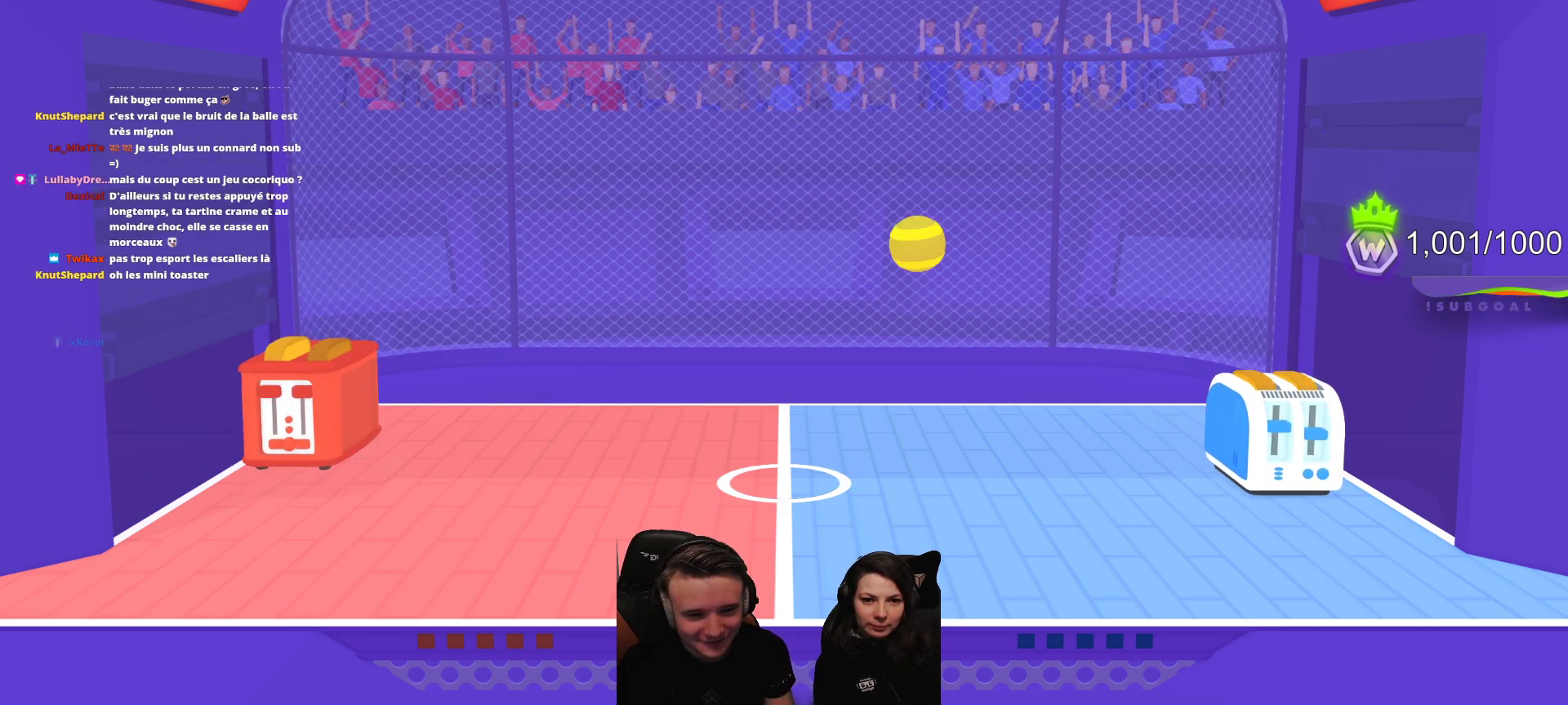
{"buttons": [], "left_stick": "center", "events": []}
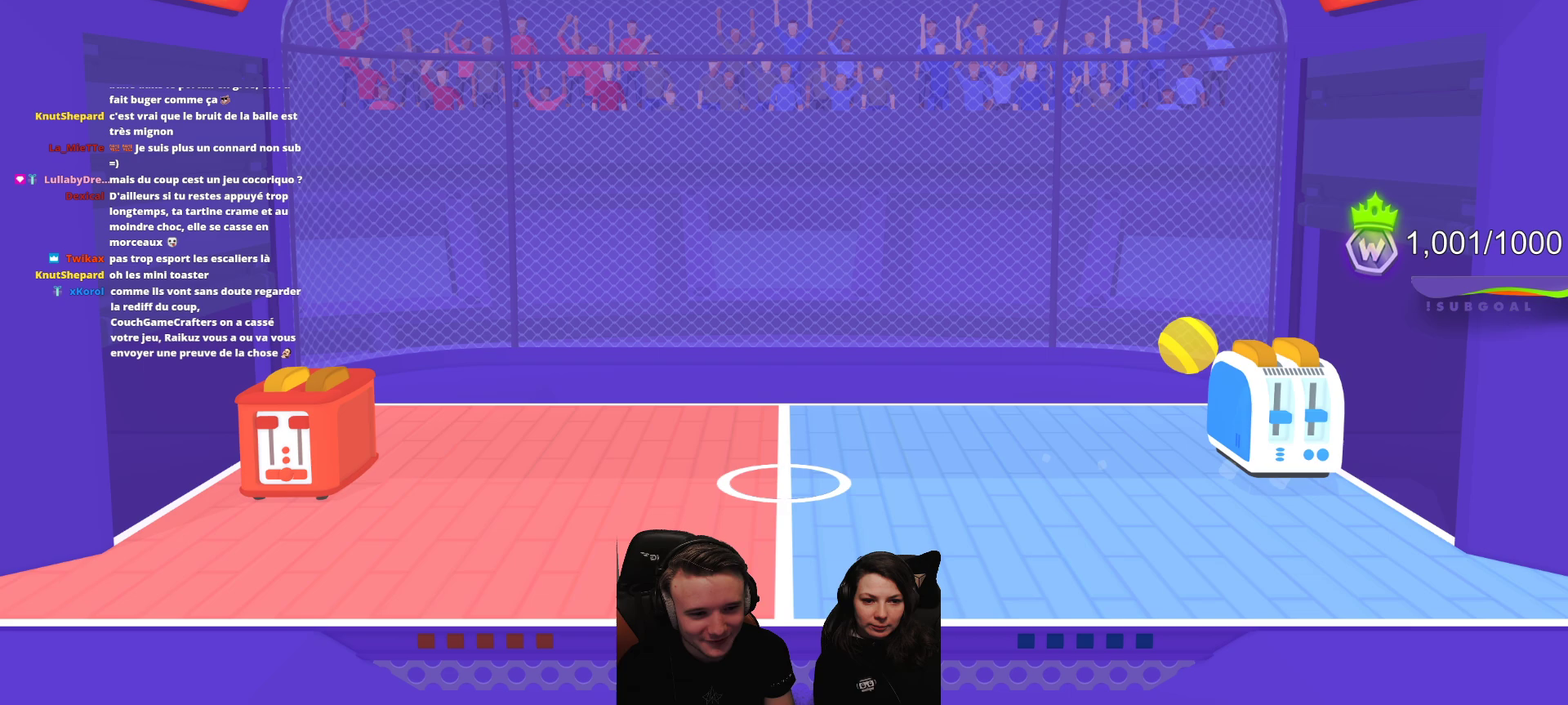
{"buttons": [], "left_stick": "center", "events": []}
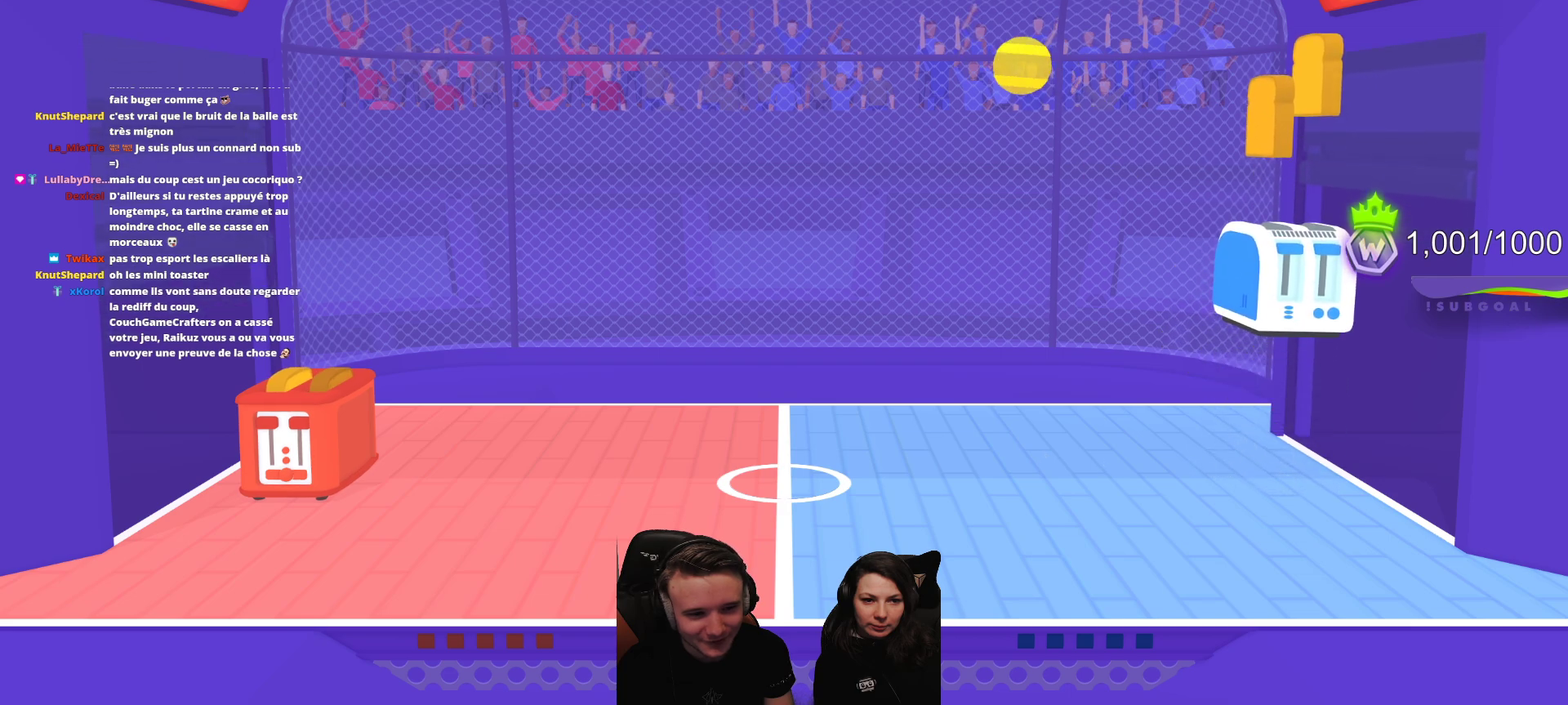
{"buttons": ["R2"], "left_stick": "center", "events": [[417, "R2", "down"]]}
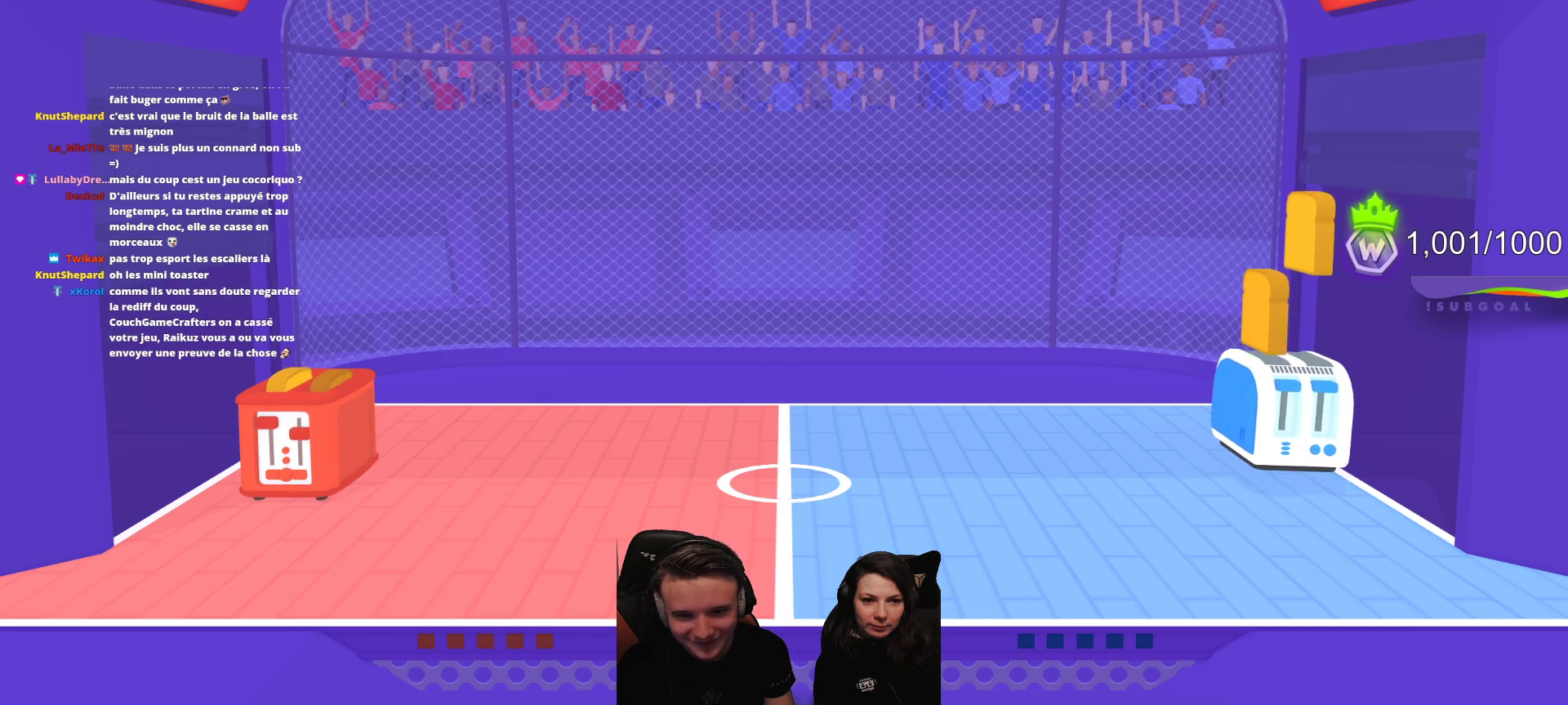
{"buttons": ["R2"], "left_stick": "center", "events": []}
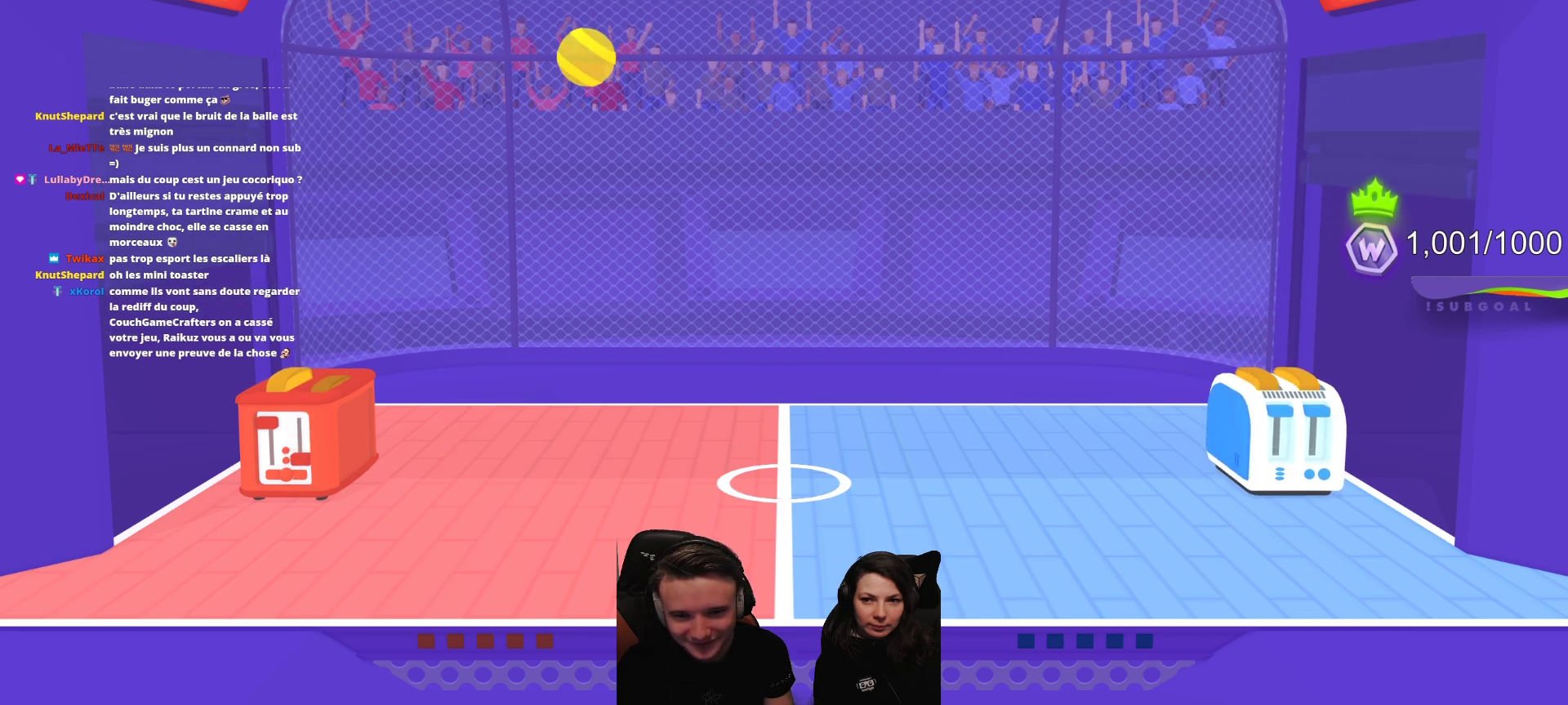
{"buttons": ["R2"], "left_stick": "center", "events": []}
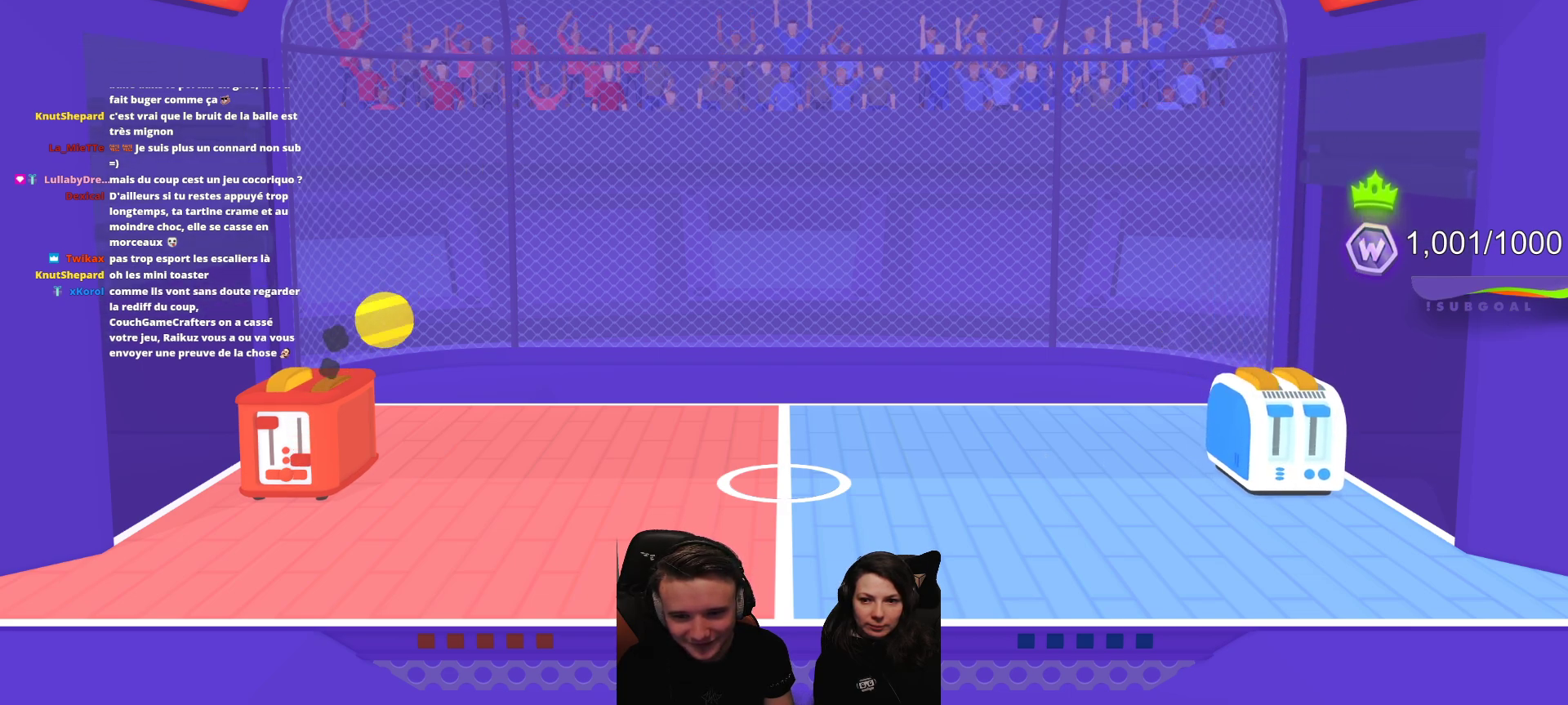
{"buttons": [], "left_stick": "center", "events": [[33, "R2", "up"]]}
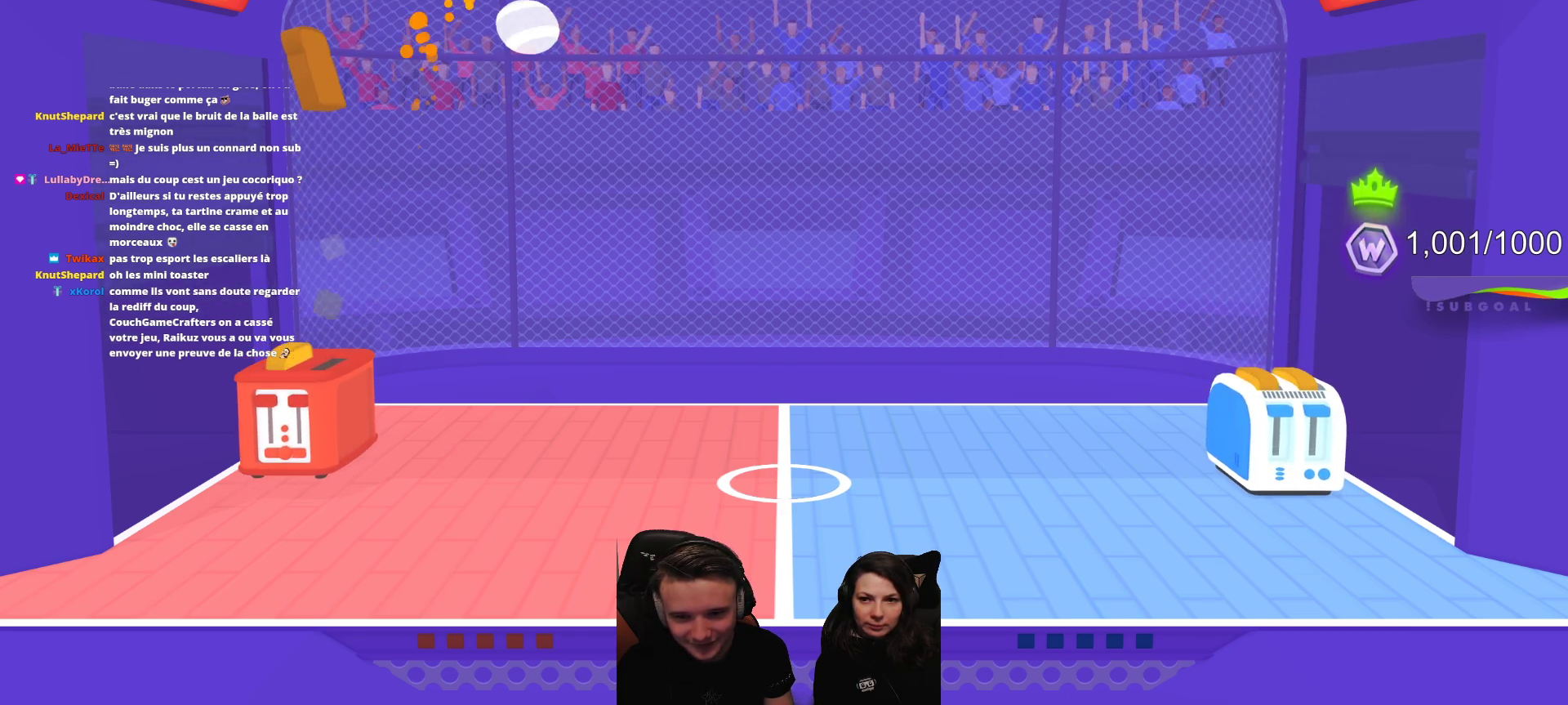
{"buttons": [], "left_stick": "center", "events": []}
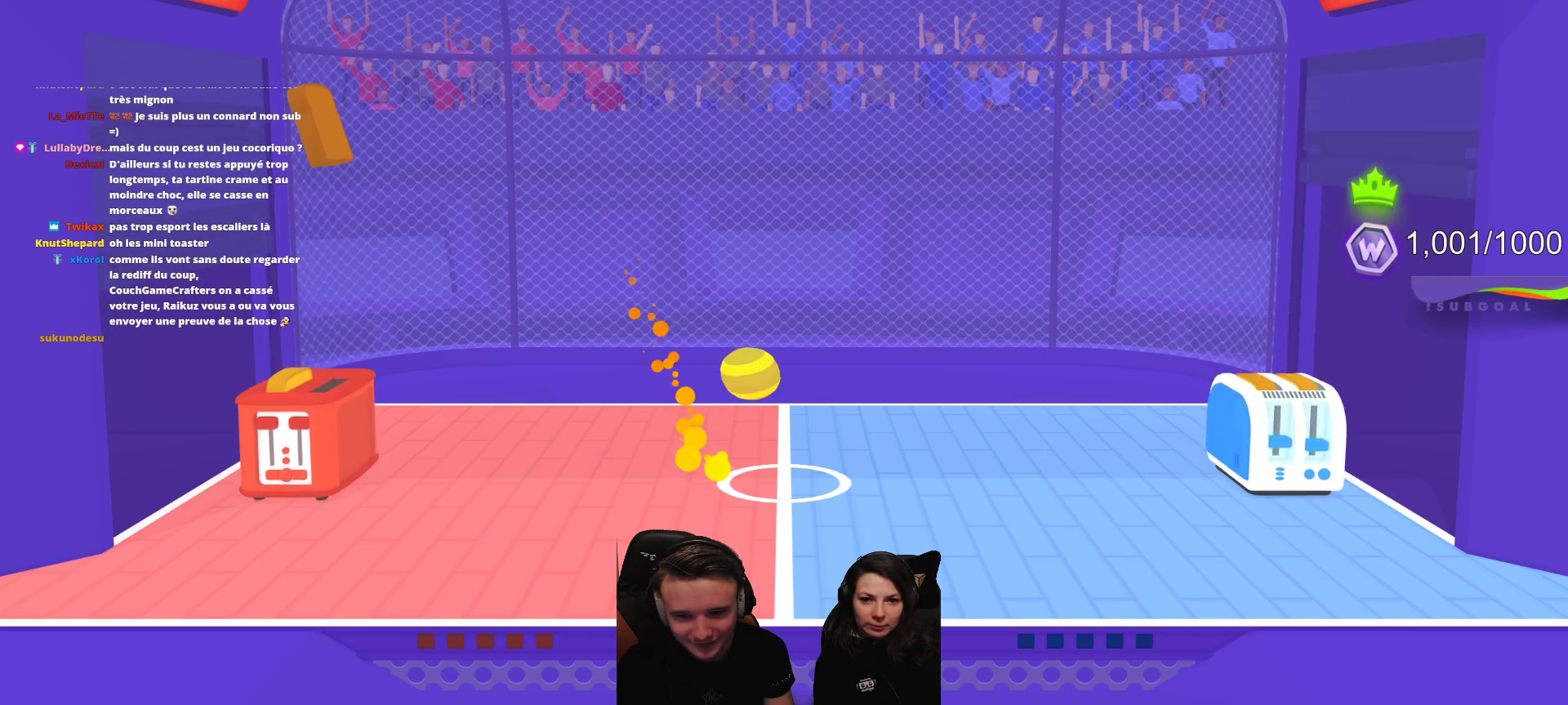
{"buttons": [], "left_stick": "center", "events": []}
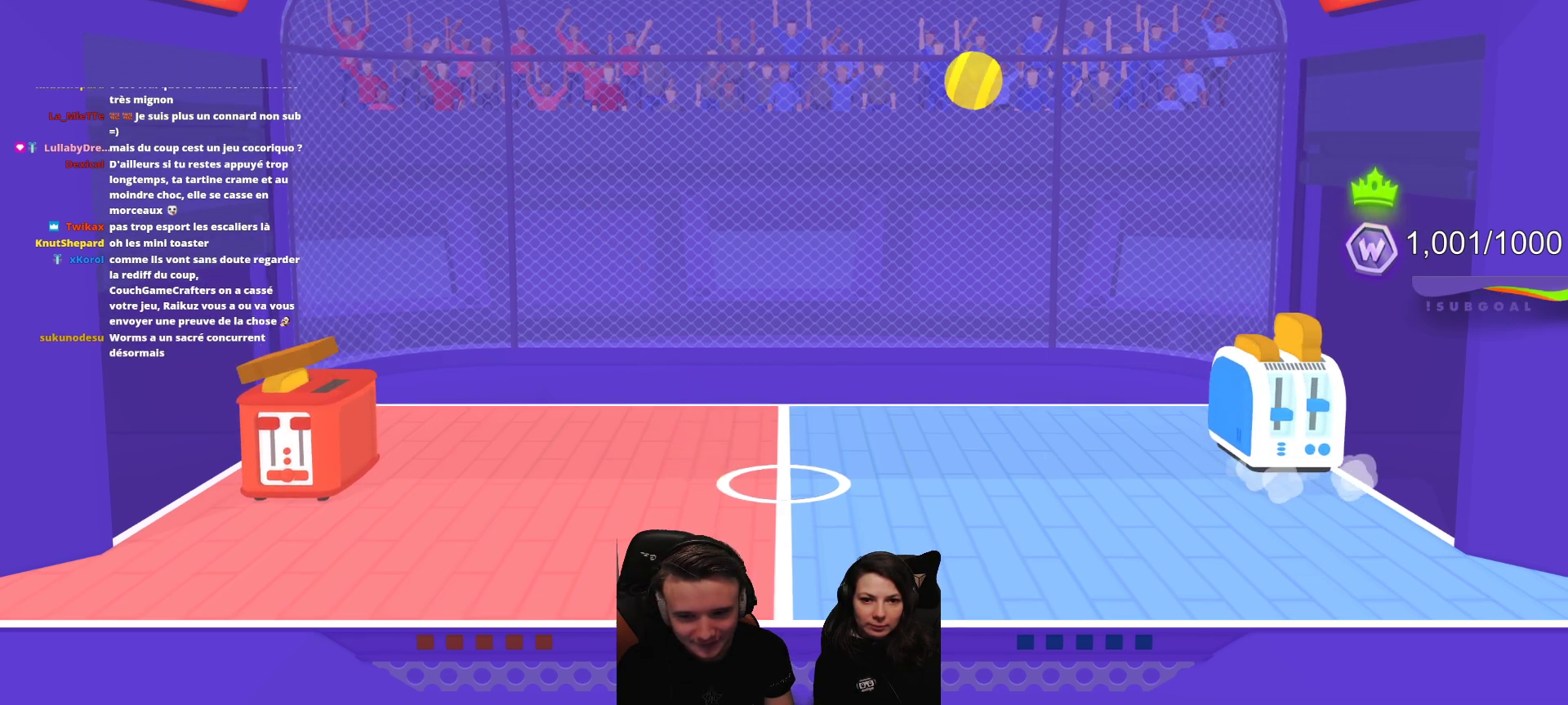
{"buttons": [], "left_stick": "center", "events": []}
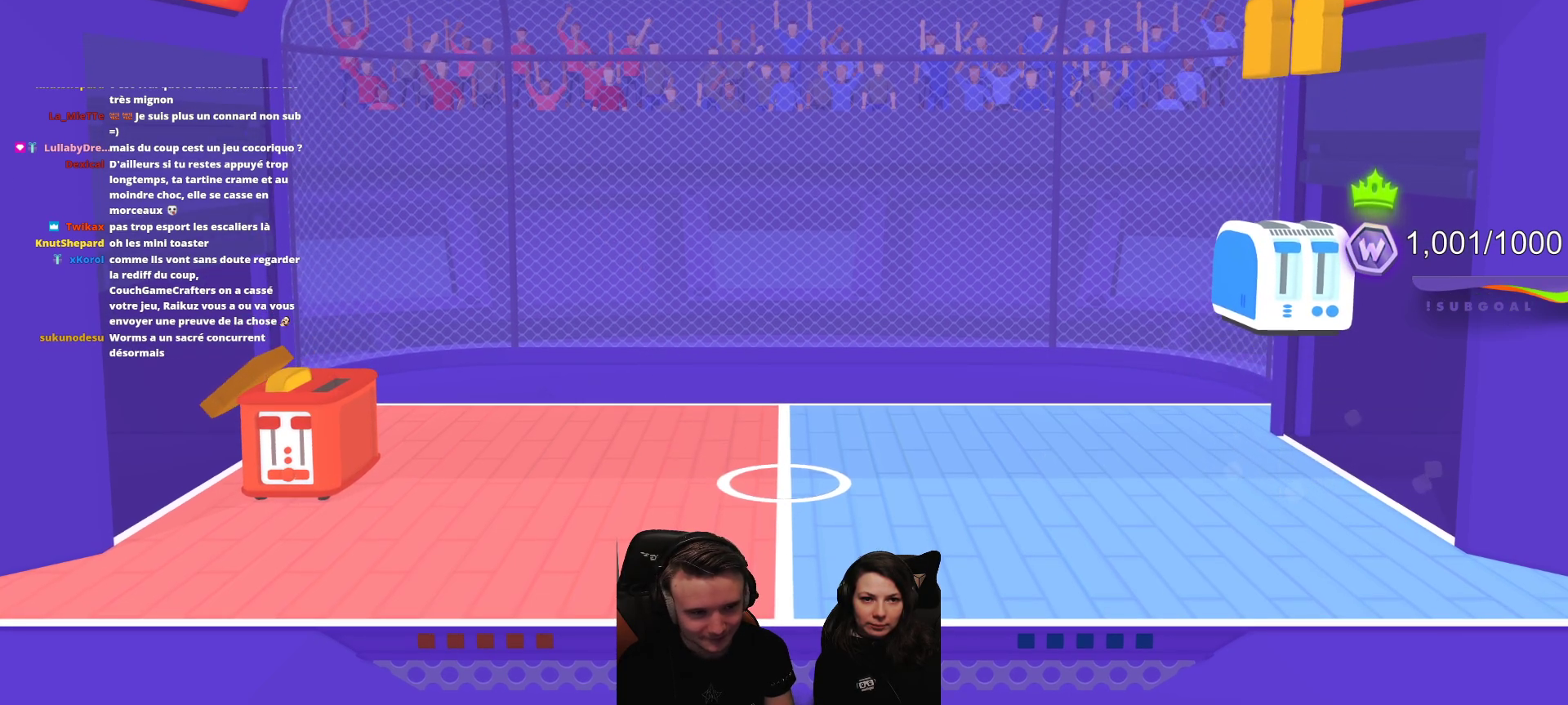
{"buttons": [], "left_stick": "center", "events": []}
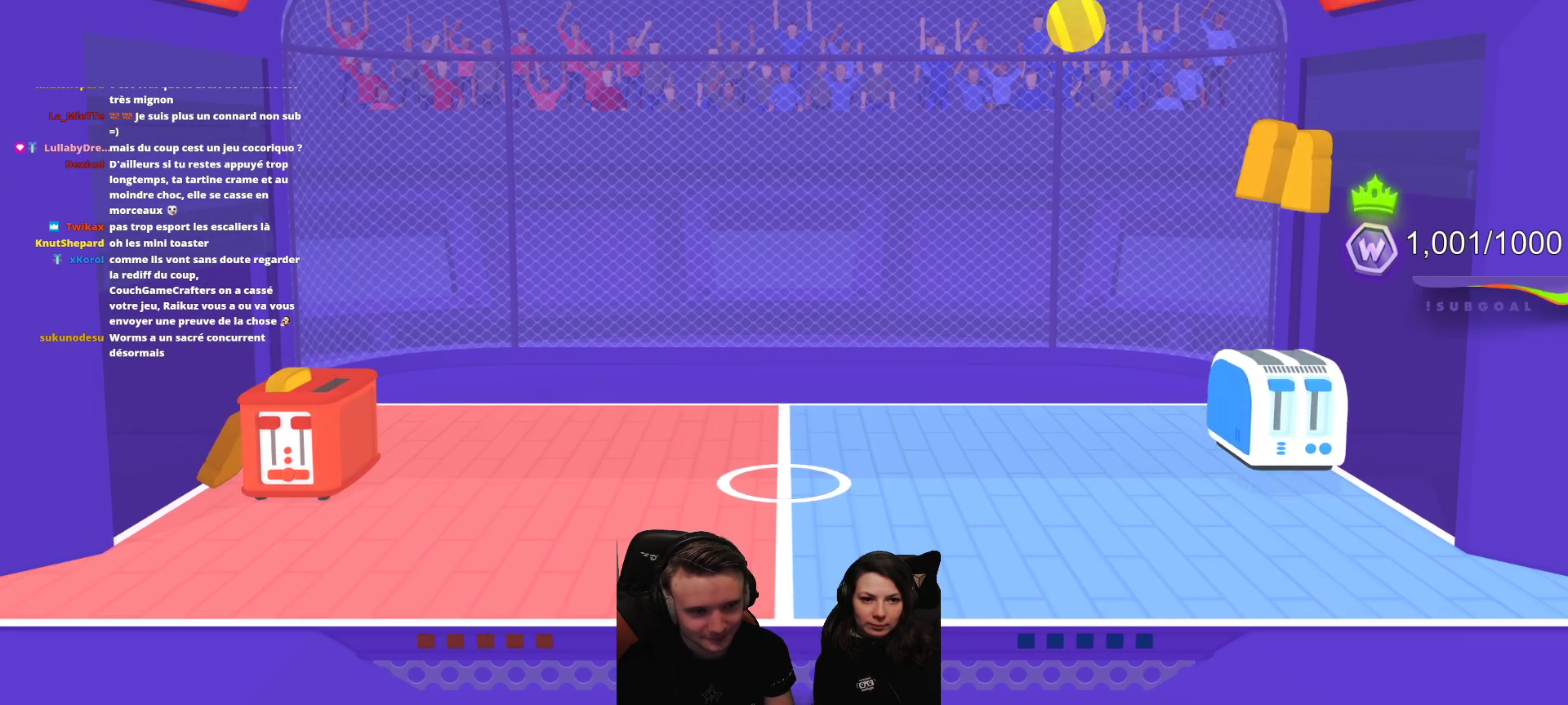
{"buttons": ["L2"], "left_stick": "center", "events": [[333, "L2", "down"]]}
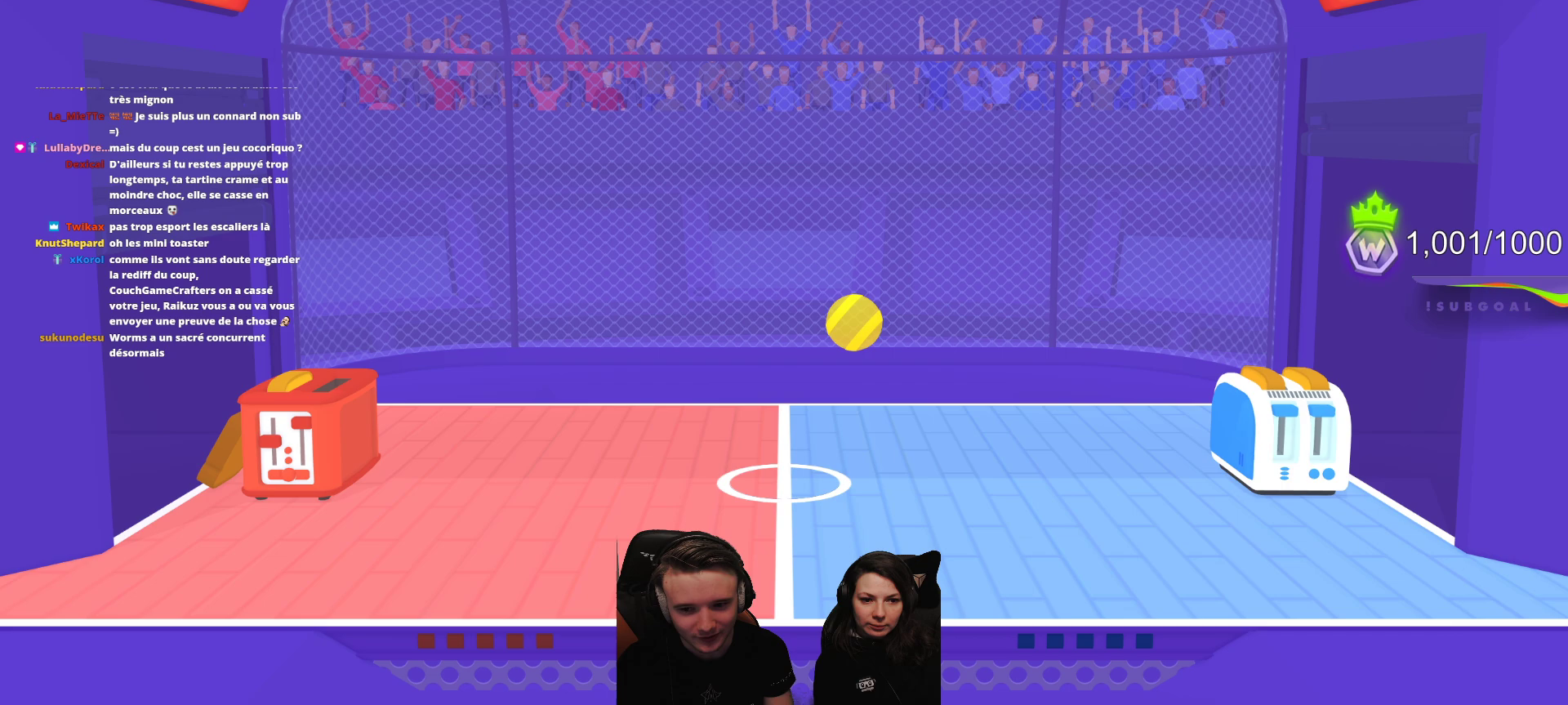
{"buttons": ["L2"], "left_stick": "center", "events": []}
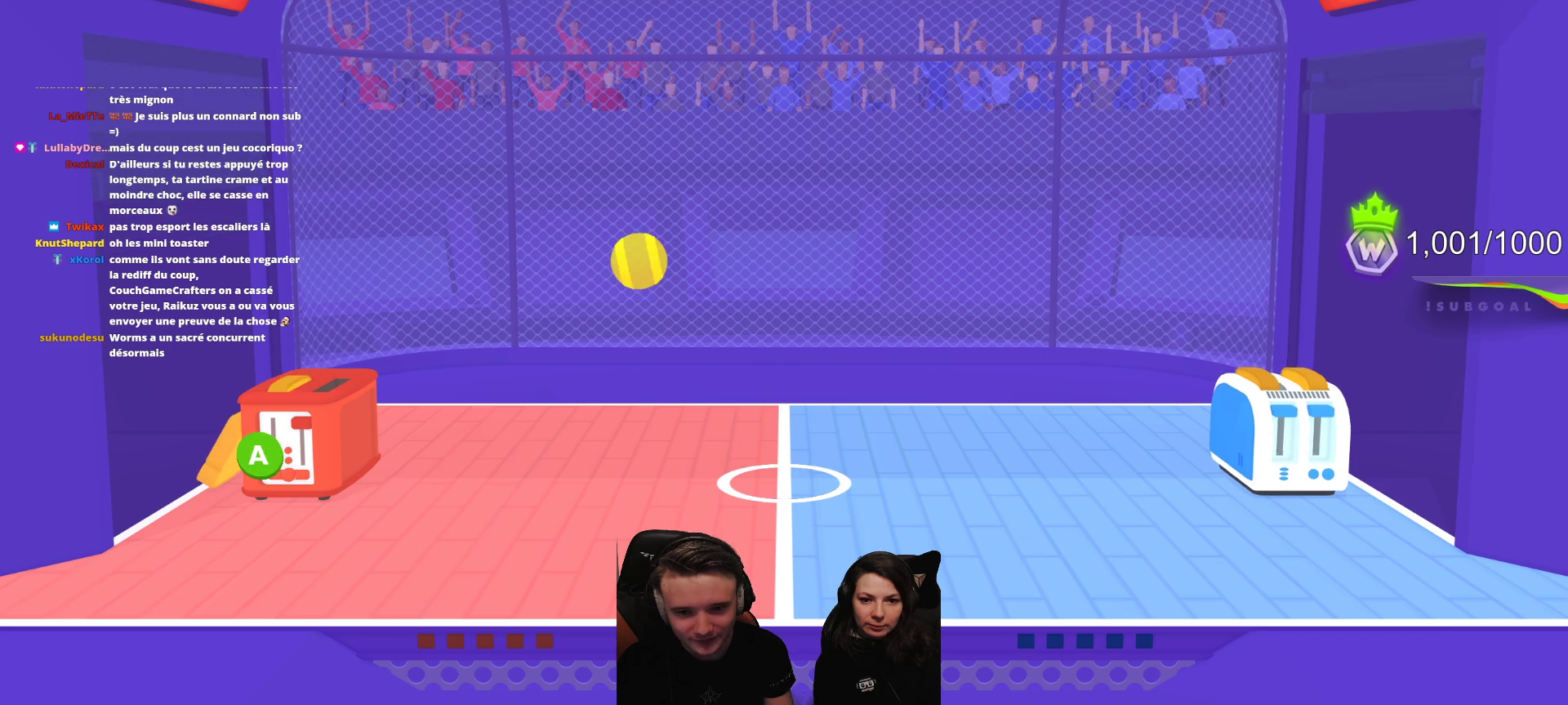
{"buttons": [], "left_stick": "center", "events": [[300, "L2", "up"]]}
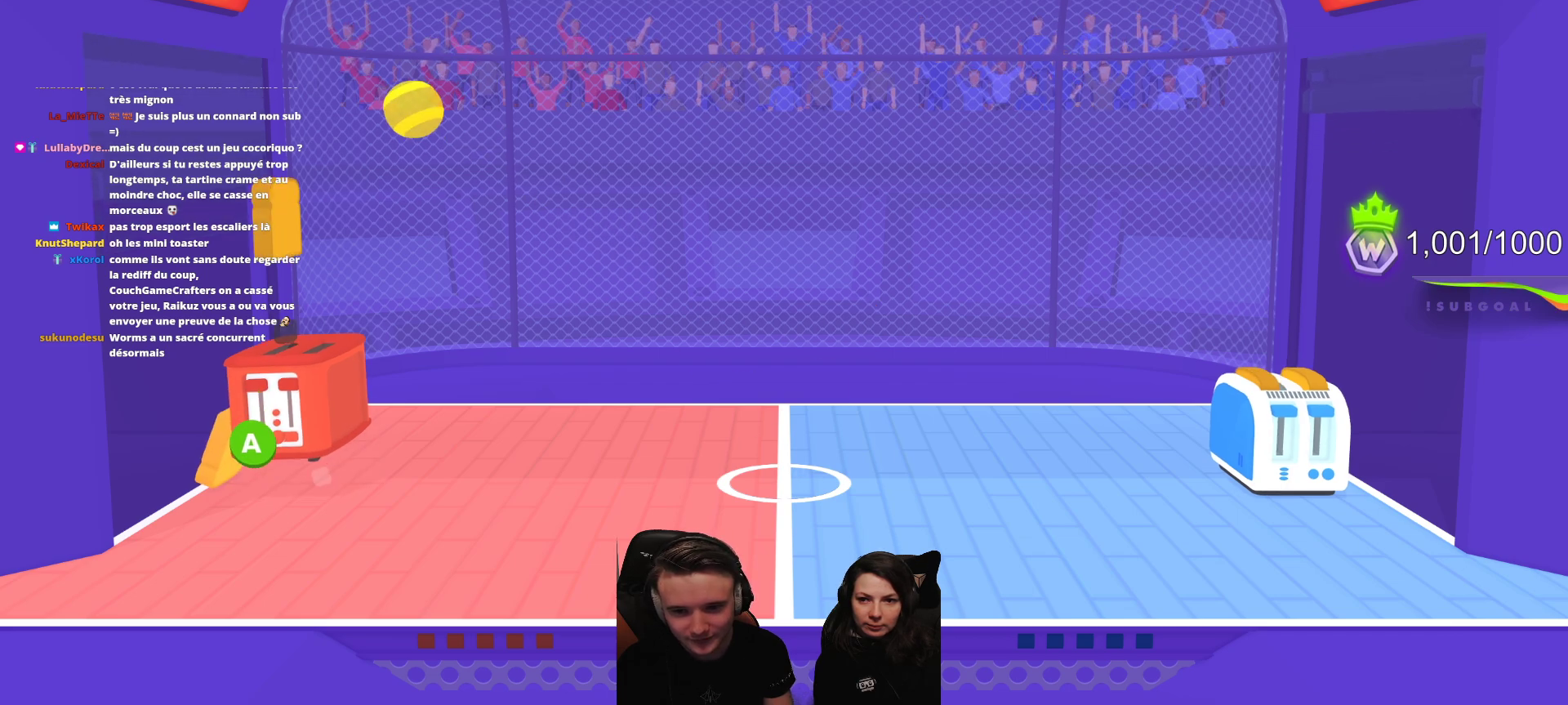
{"buttons": [], "left_stick": "center", "events": [[83, "A", "down"], [183, "A", "up"]]}
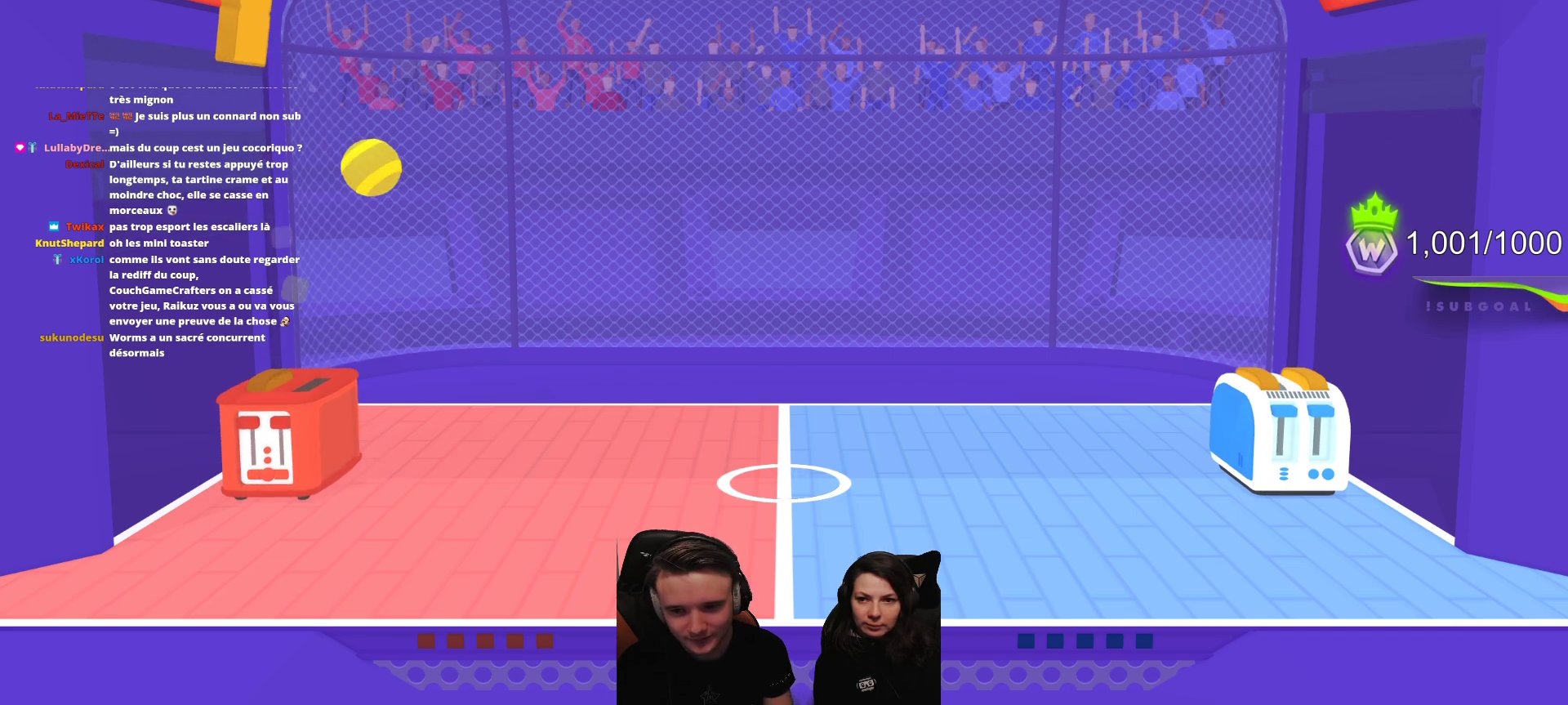
{"buttons": [], "left_stick": "center", "events": [[250, "A", "down"], [350, "A", "up"]]}
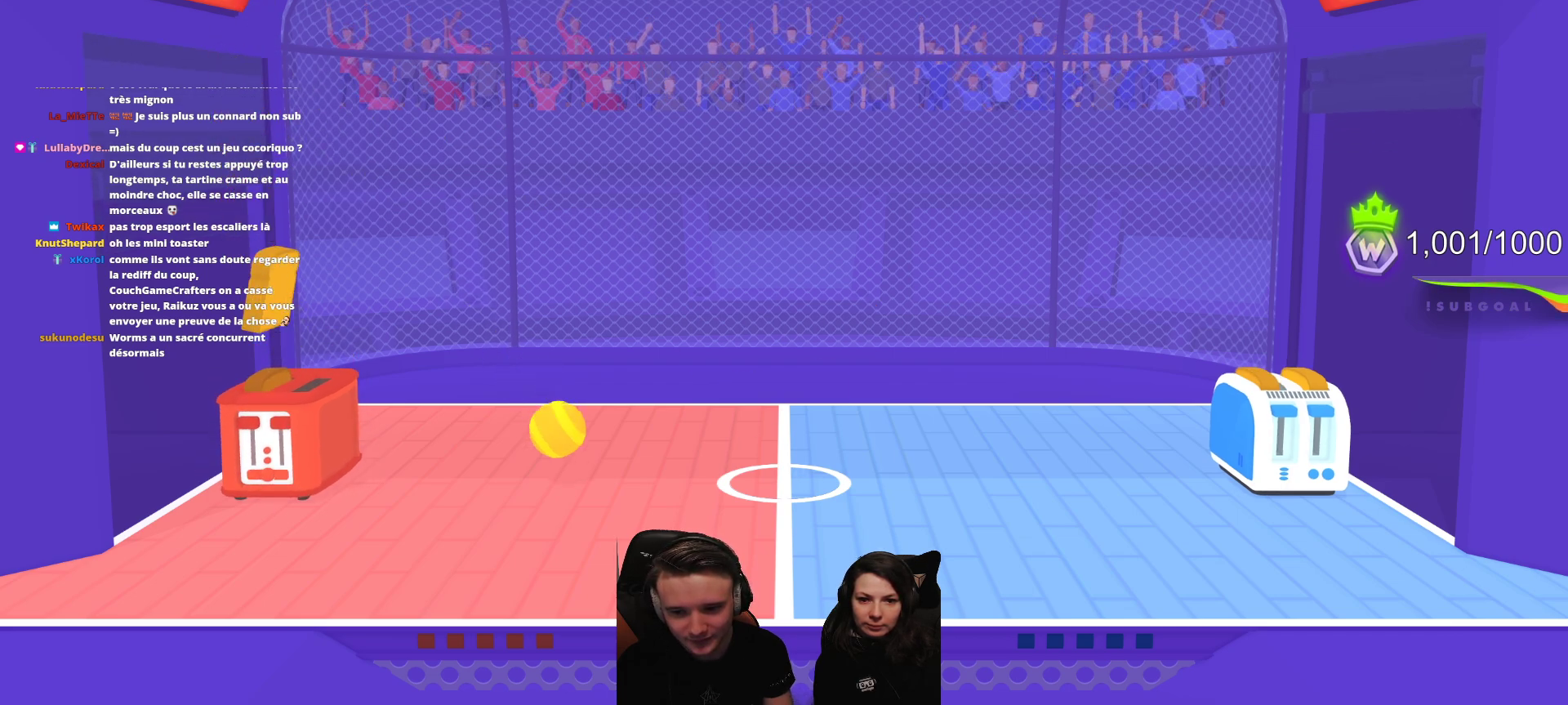
{"buttons": [], "left_stick": "center", "events": []}
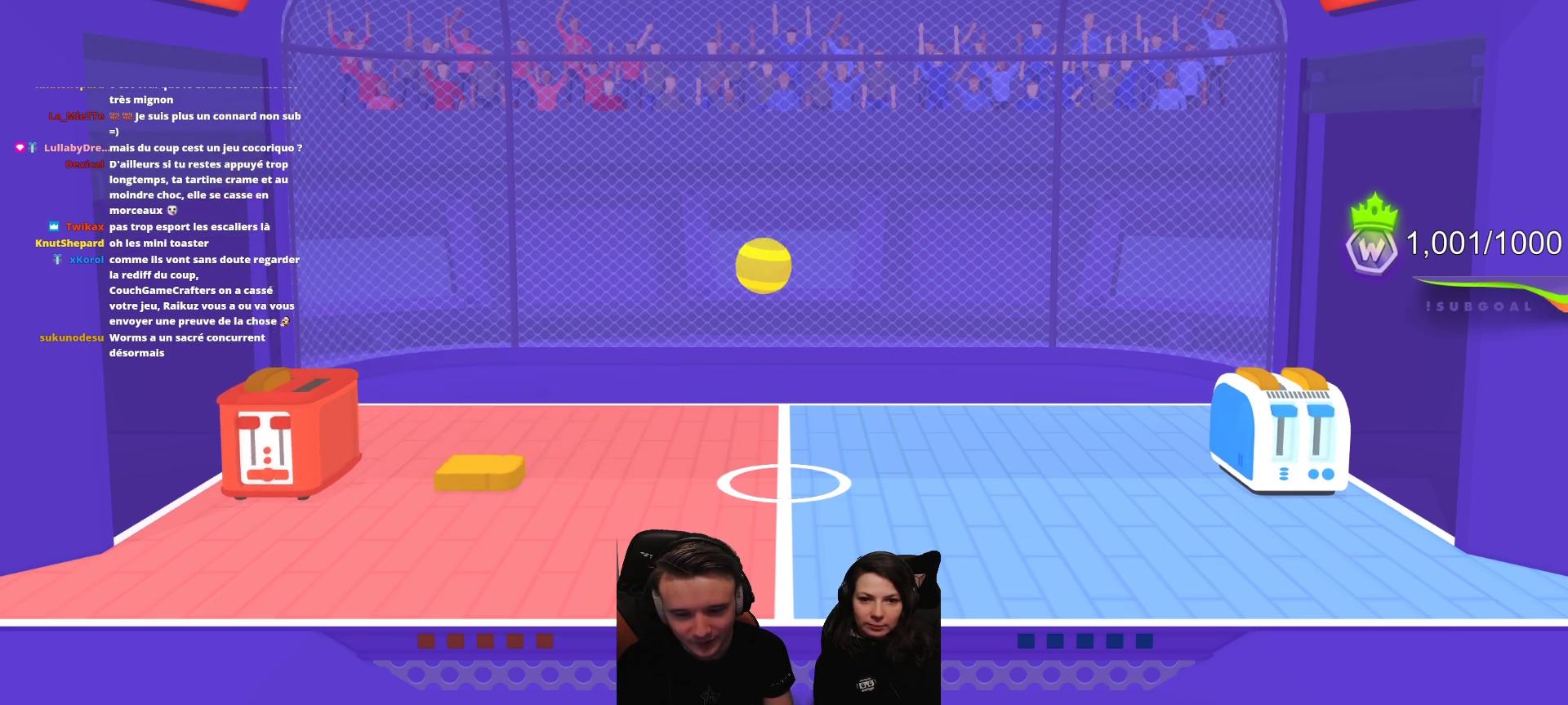
{"buttons": [], "left_stick": "center", "events": [[50, "R2", "down"], [250, "R2", "up"]]}
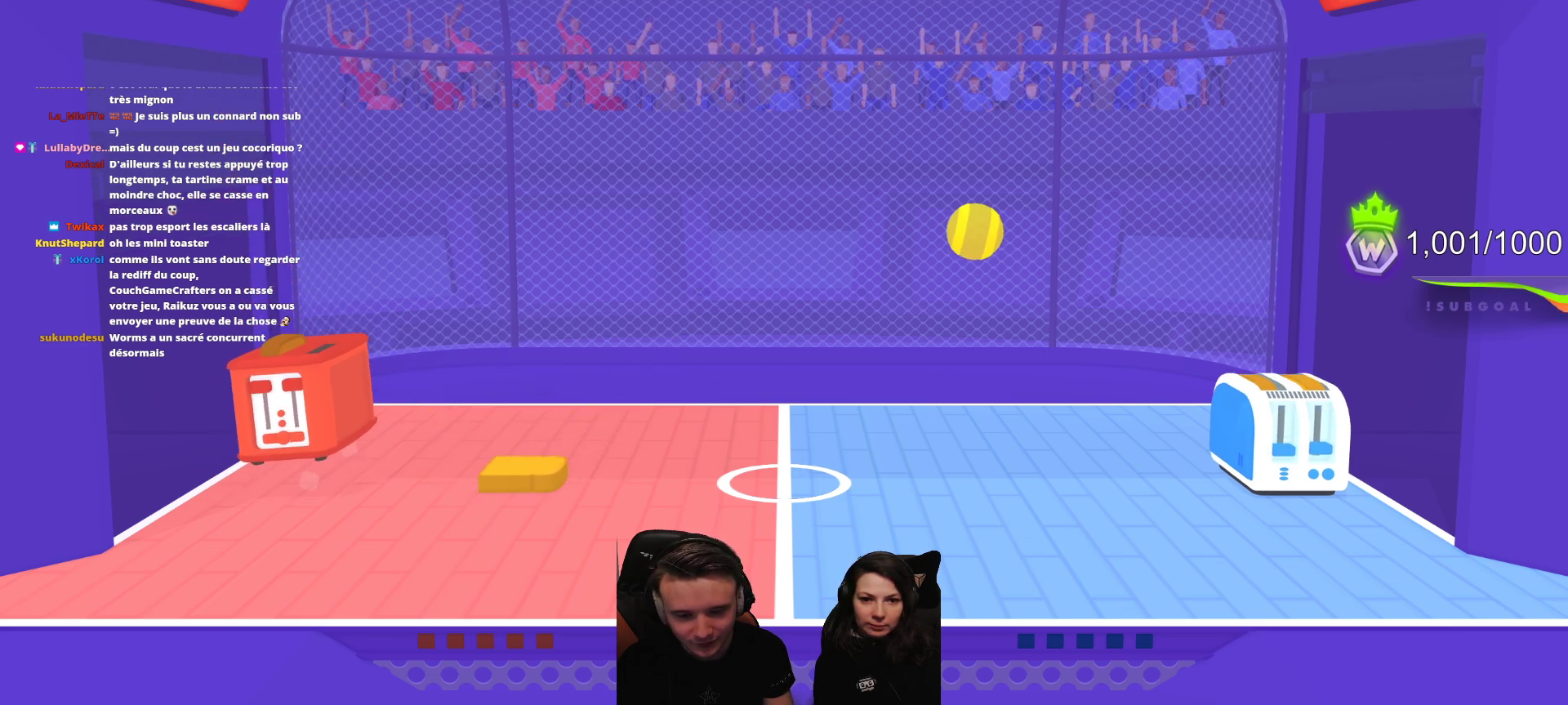
{"buttons": [], "left_stick": "center", "events": [[33, "R2", "down"], [233, "R2", "up"]]}
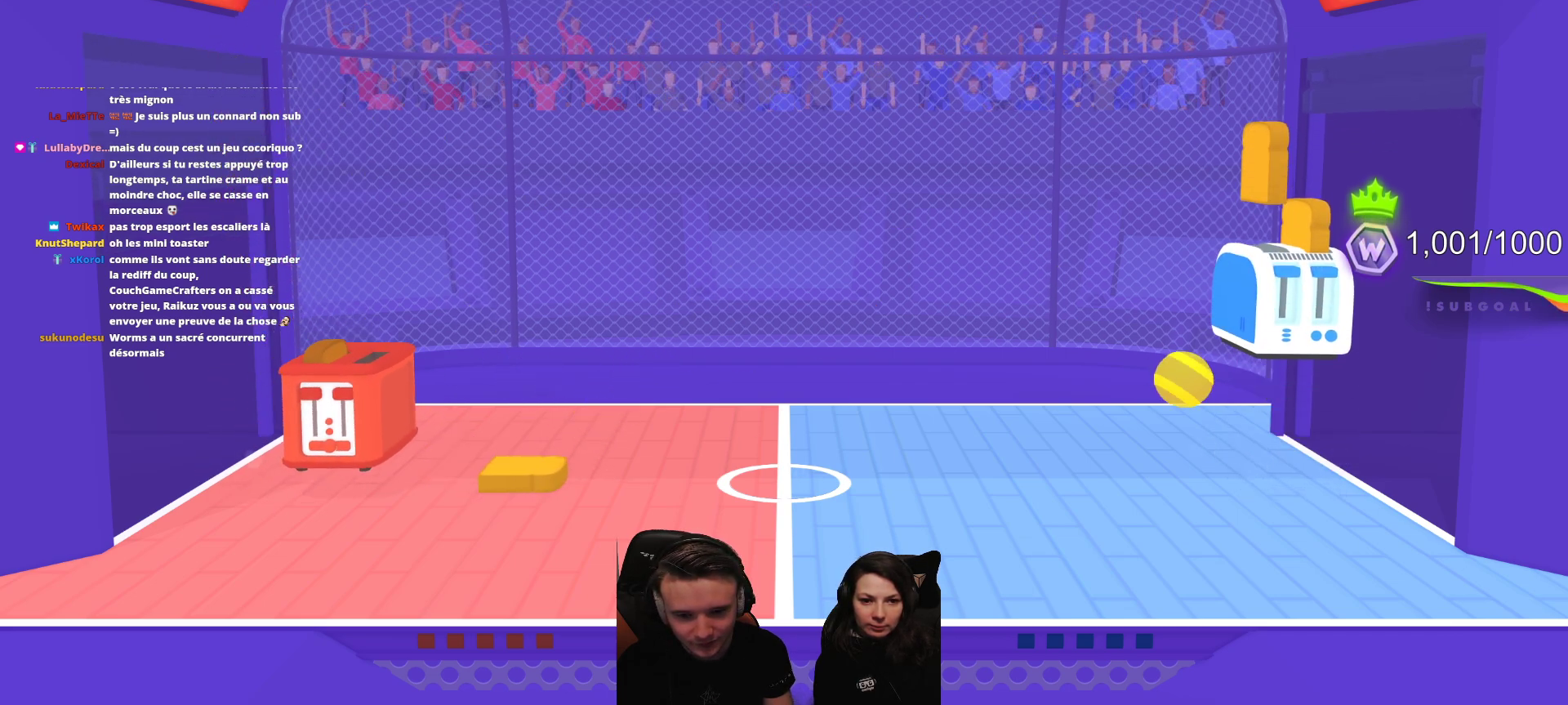
{"buttons": [], "left_stick": "center", "events": []}
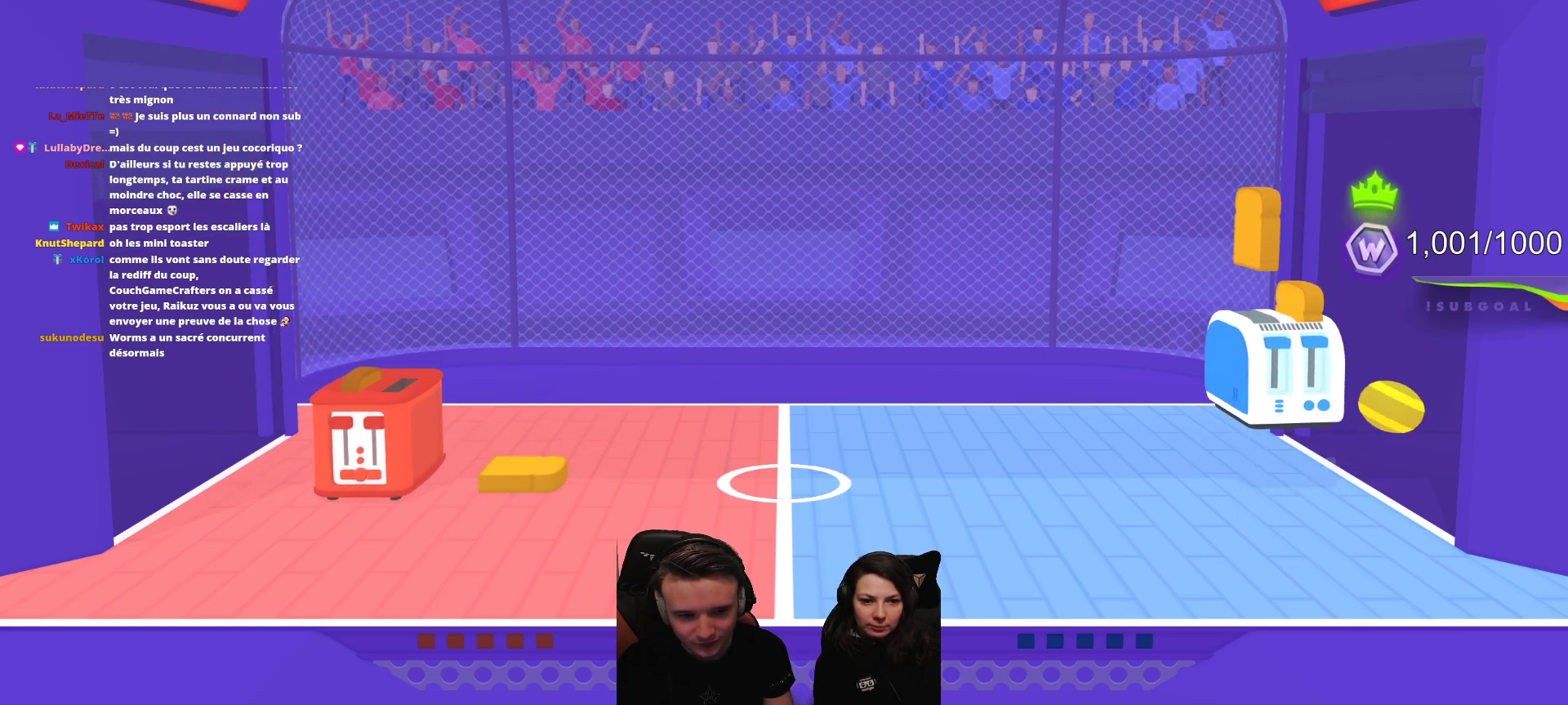
{"buttons": ["A"], "left_stick": "center", "events": [[433, "A", "down"]]}
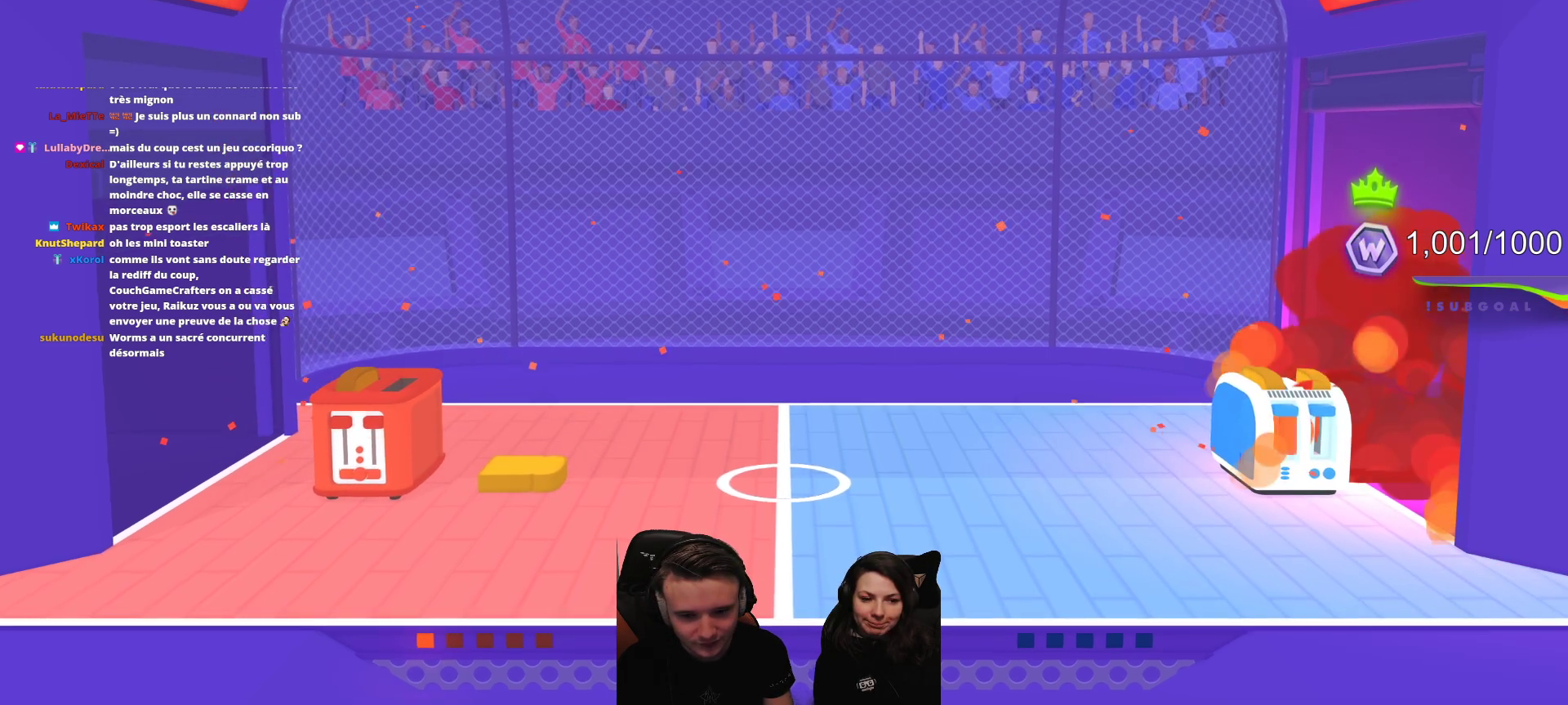
{"buttons": [], "left_stick": "center", "events": [[100, "A", "up"], [333, "R2", "down"], [450, "R2", "up"]]}